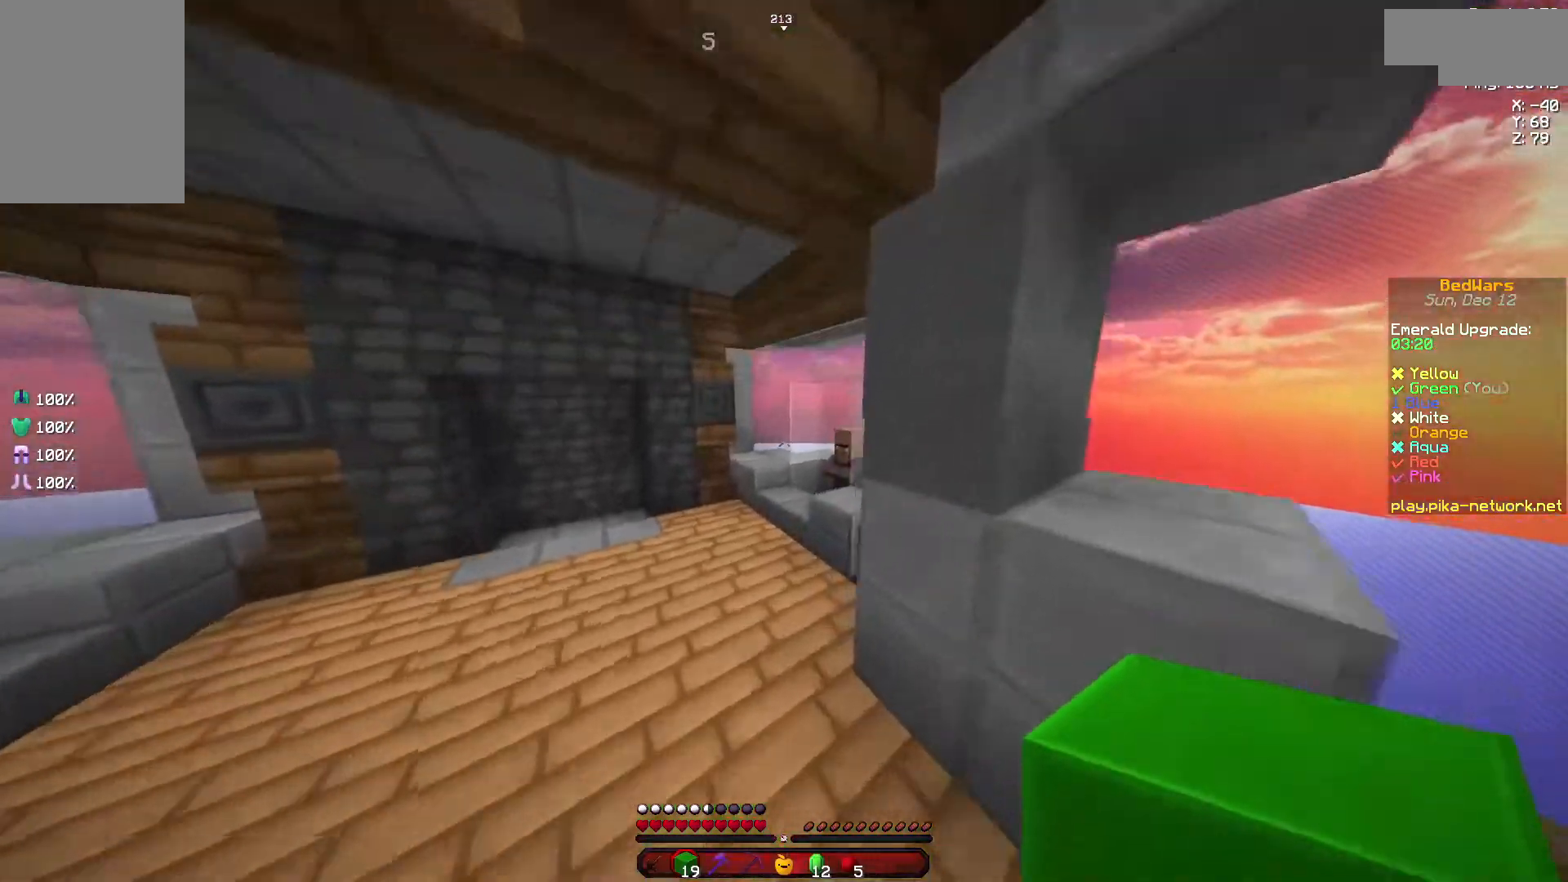
Gameplay with keyboard and mouse; each line is a JSON object with the keys and mouse buttons held at the frame after it. "events" lists presses ("down") and releases ("up") of "a", "d", "s", "space", "w", "mouse_left" and "mouse_right" between this image and that frame as [ms after this image, input, new state], when the widget could be followed in between. "mouse_left", "mouse_right" = the "left", "right" buttons of the "mouse" list. No other keys are recorded. Fast repeated clicks can show as one long hold. Mouse movement is not recorded.
{"keys": ["w"], "mouse": [], "events": []}
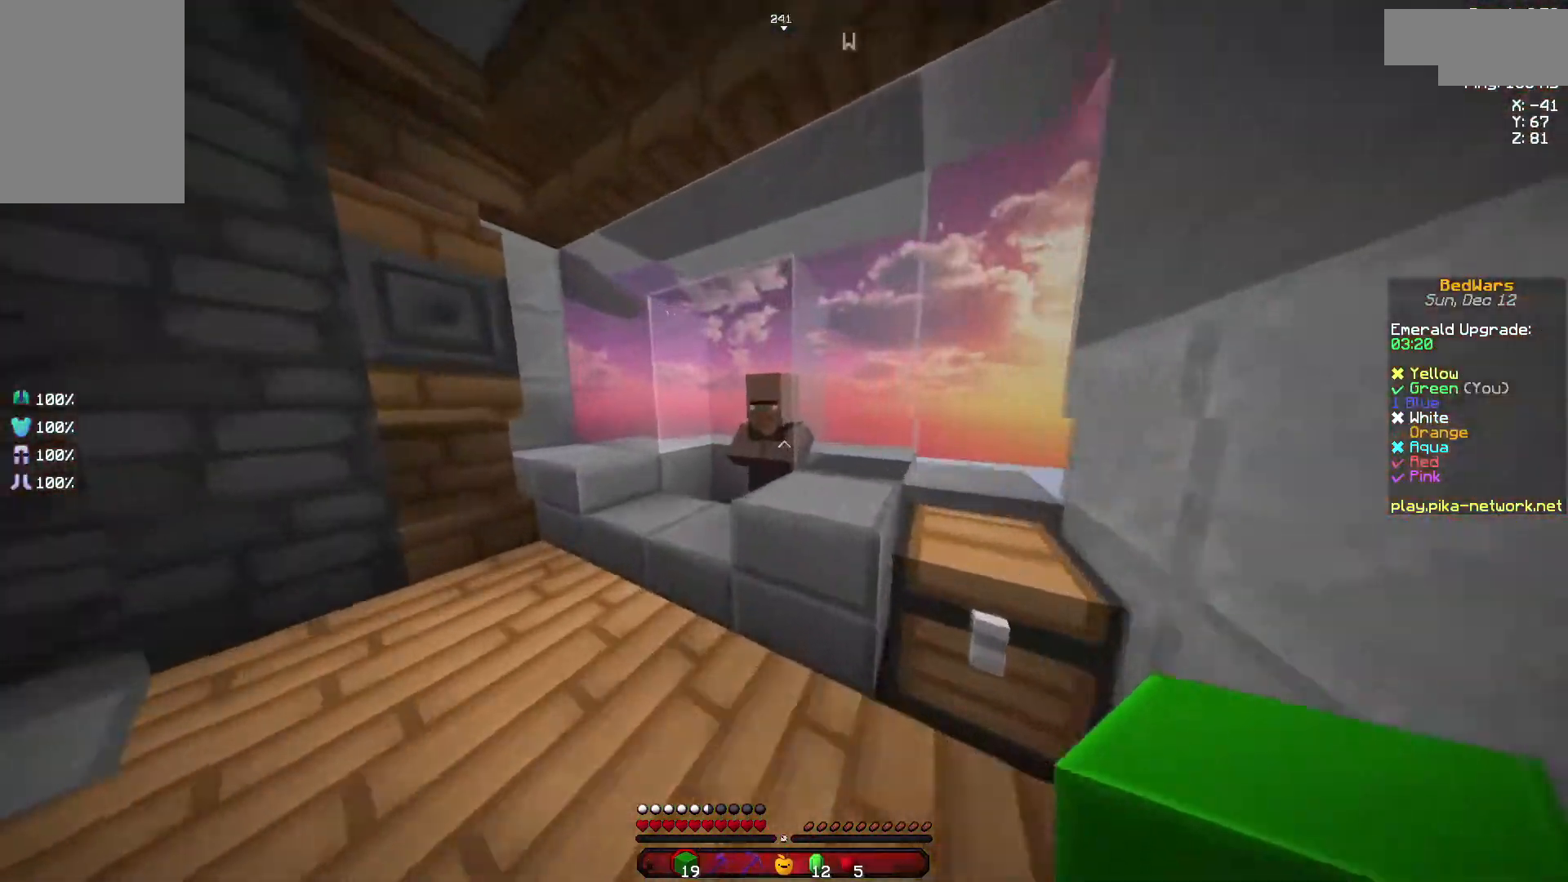
{"keys": [], "mouse": [], "events": [[133, "w", "up"], [183, "mouse_right", "down"], [267, "mouse_right", "up"]]}
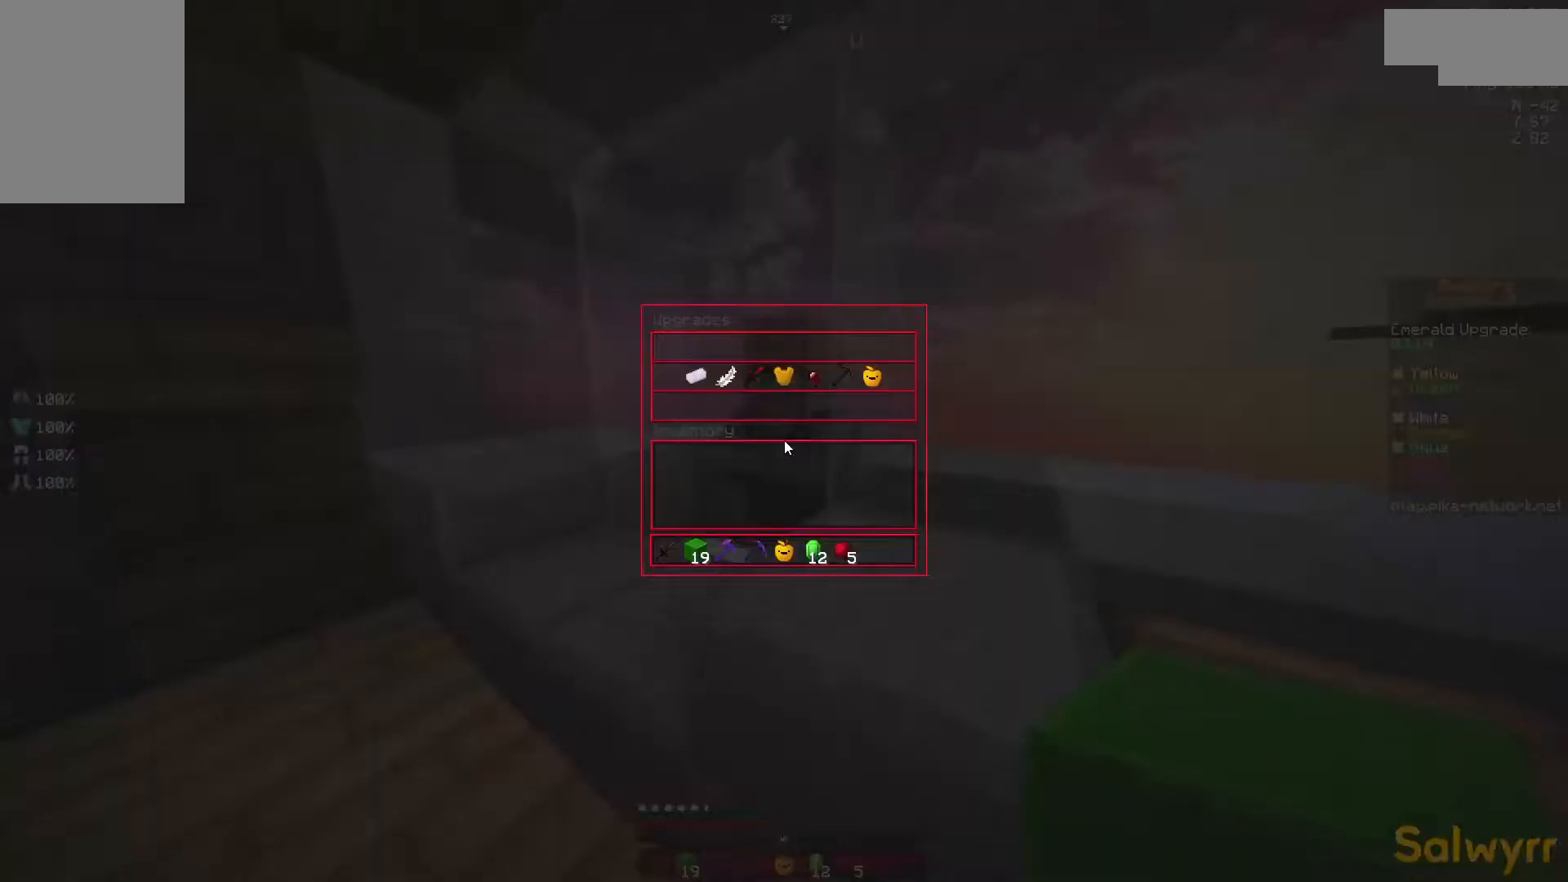
{"keys": [], "mouse": [], "events": []}
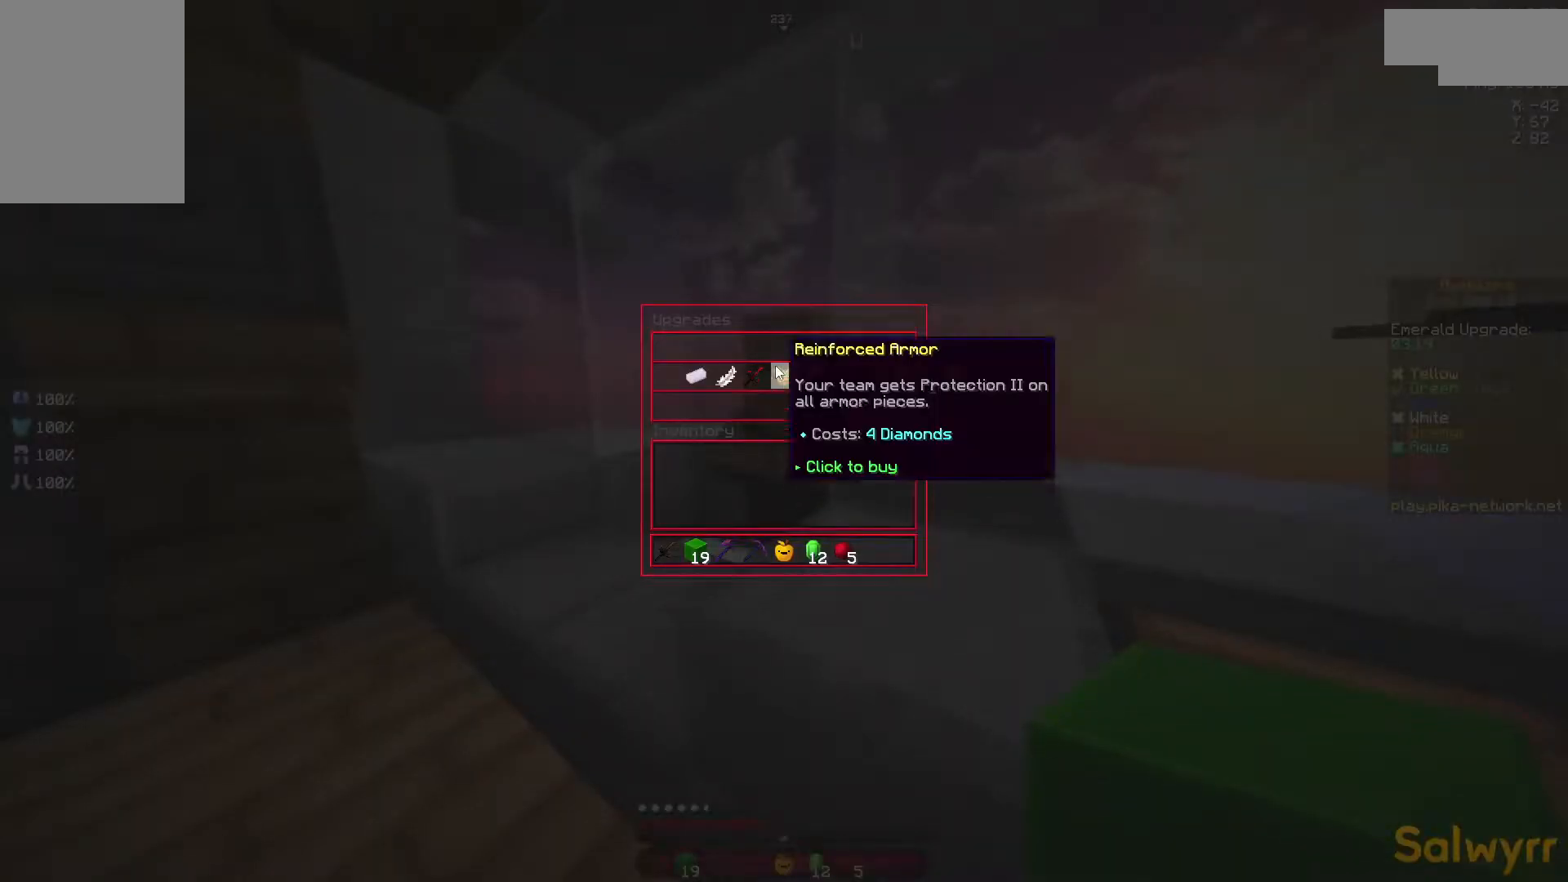
{"keys": [], "mouse": [], "events": []}
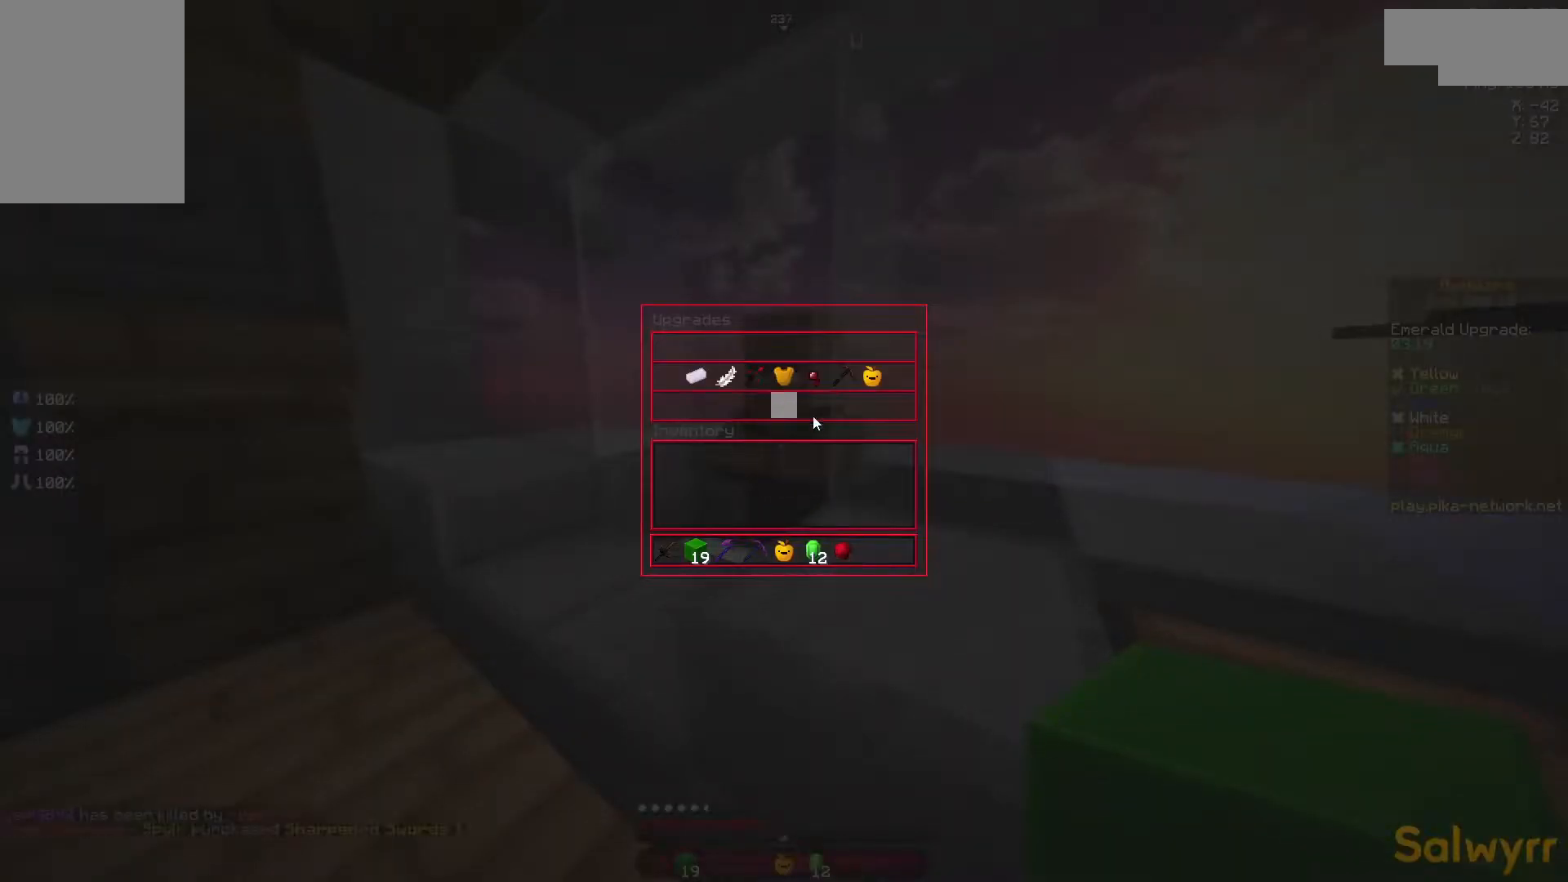
{"keys": [], "mouse": [], "events": []}
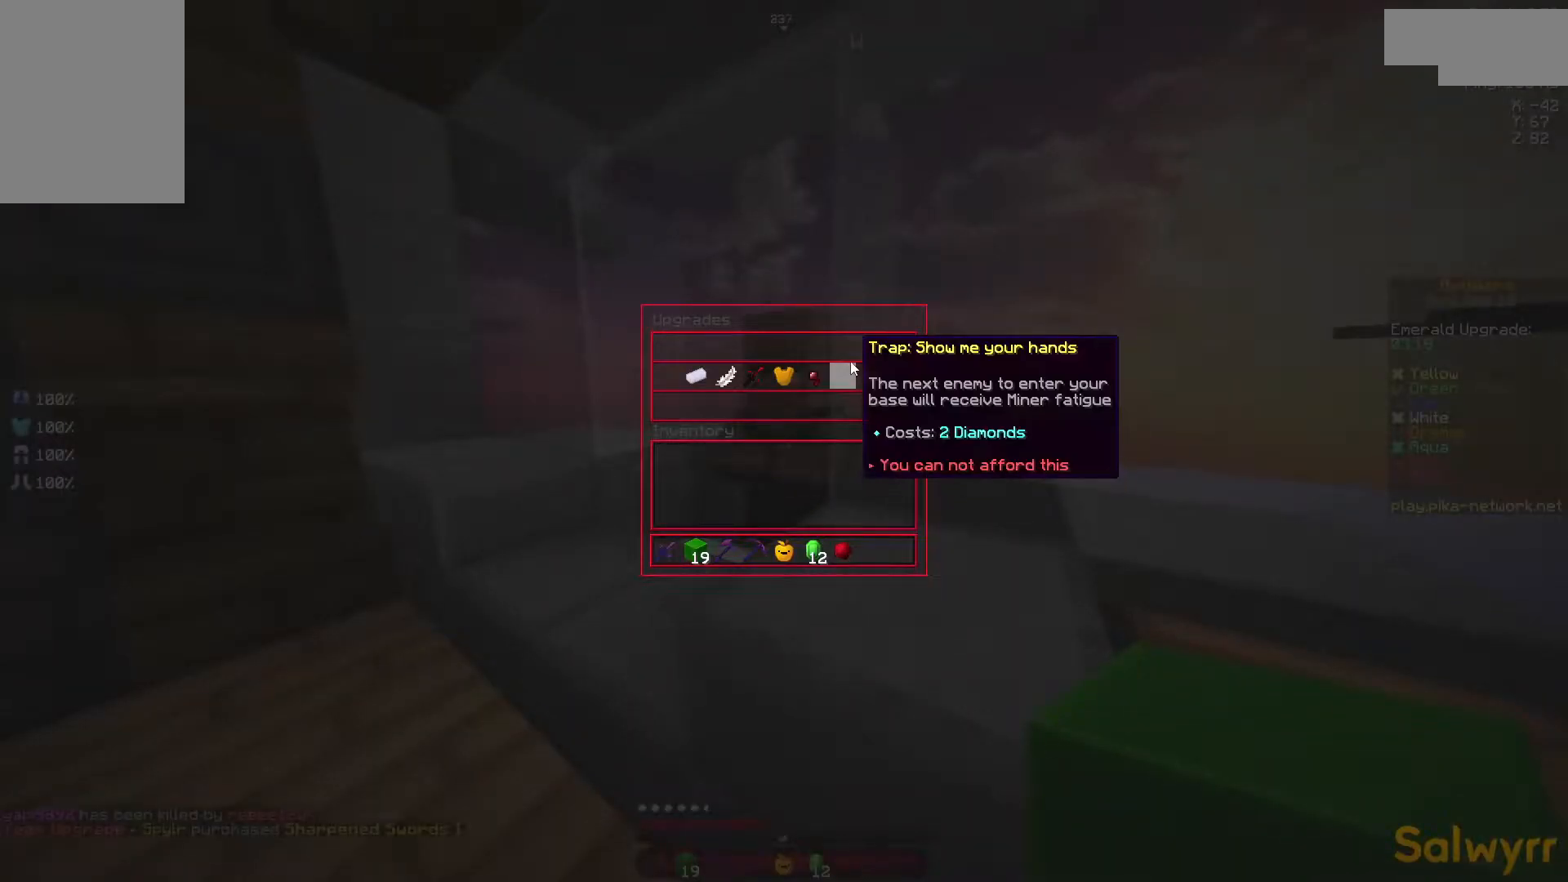
{"keys": [], "mouse": [], "events": []}
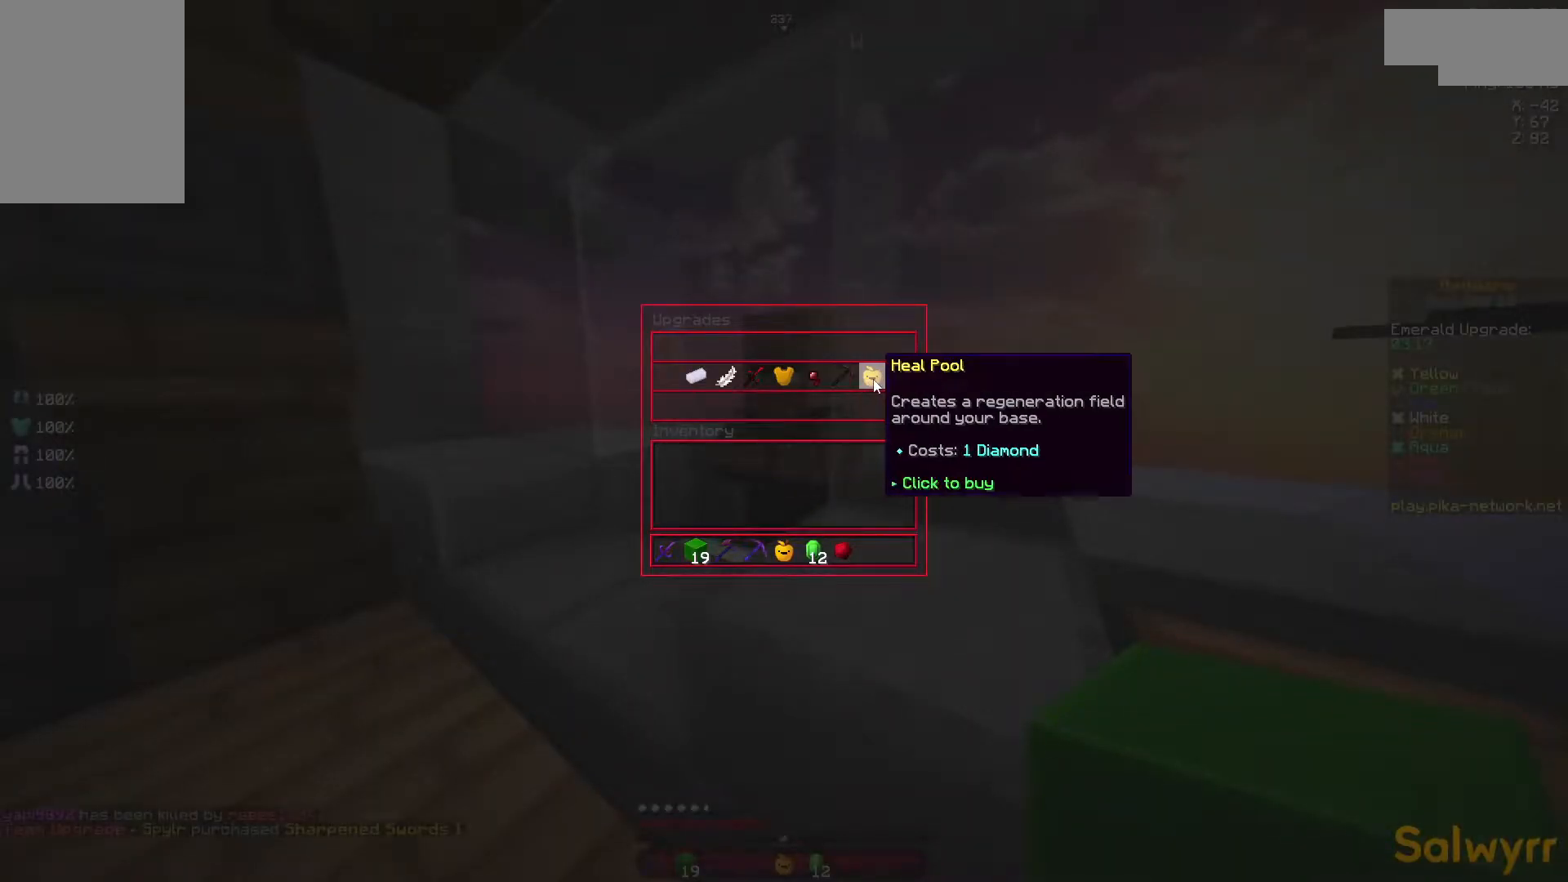
{"keys": [], "mouse": [], "events": []}
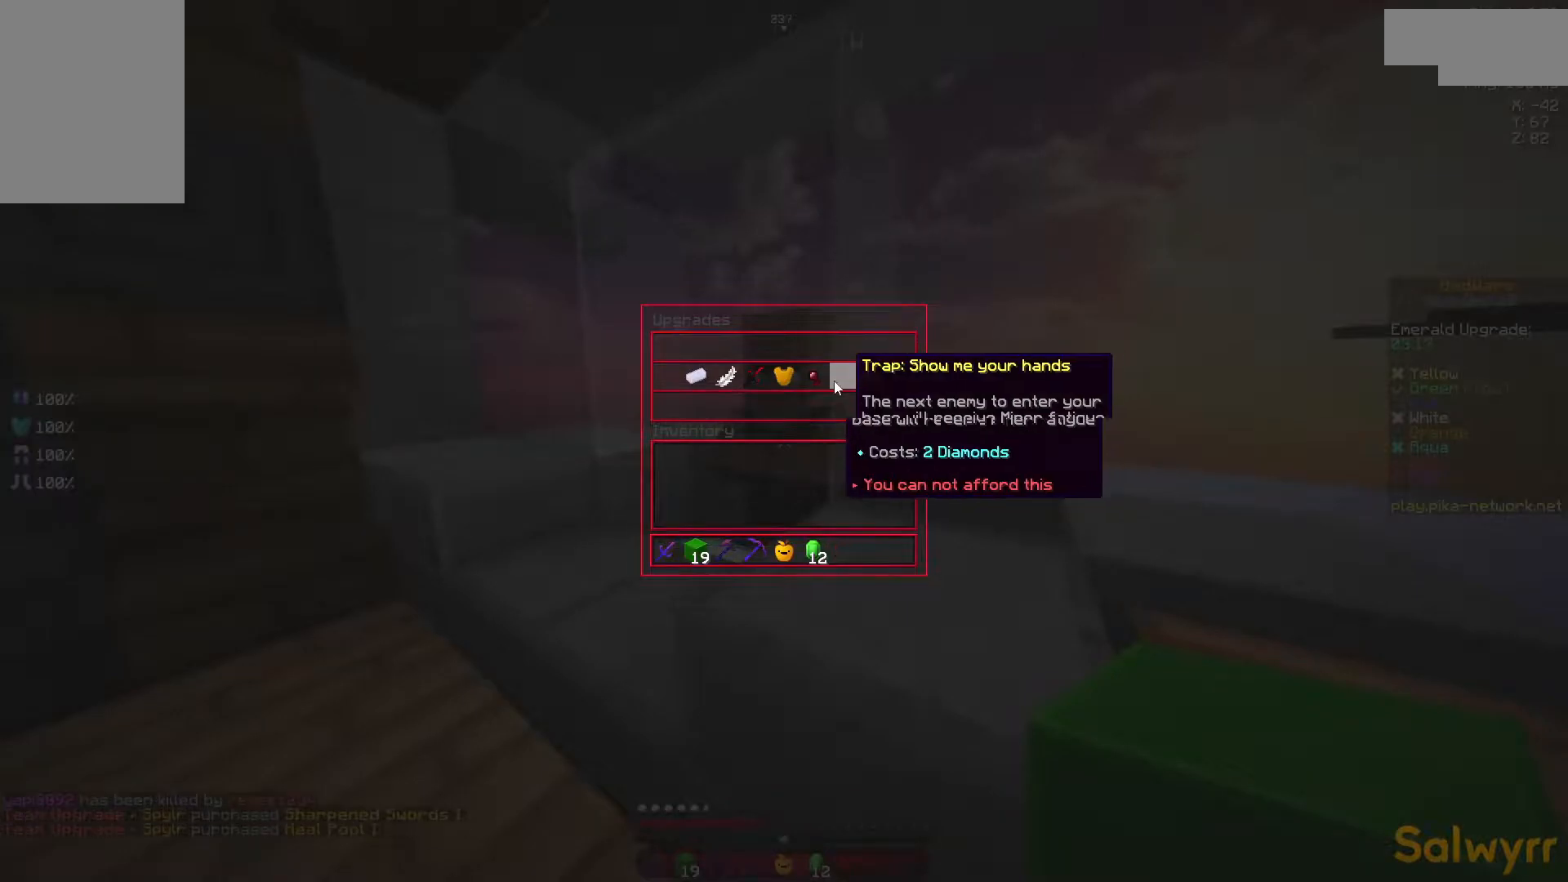
{"keys": ["w"], "mouse": [], "events": [[183, "w", "down"], [367, "mouse_left", "down"], [467, "mouse_left", "up"]]}
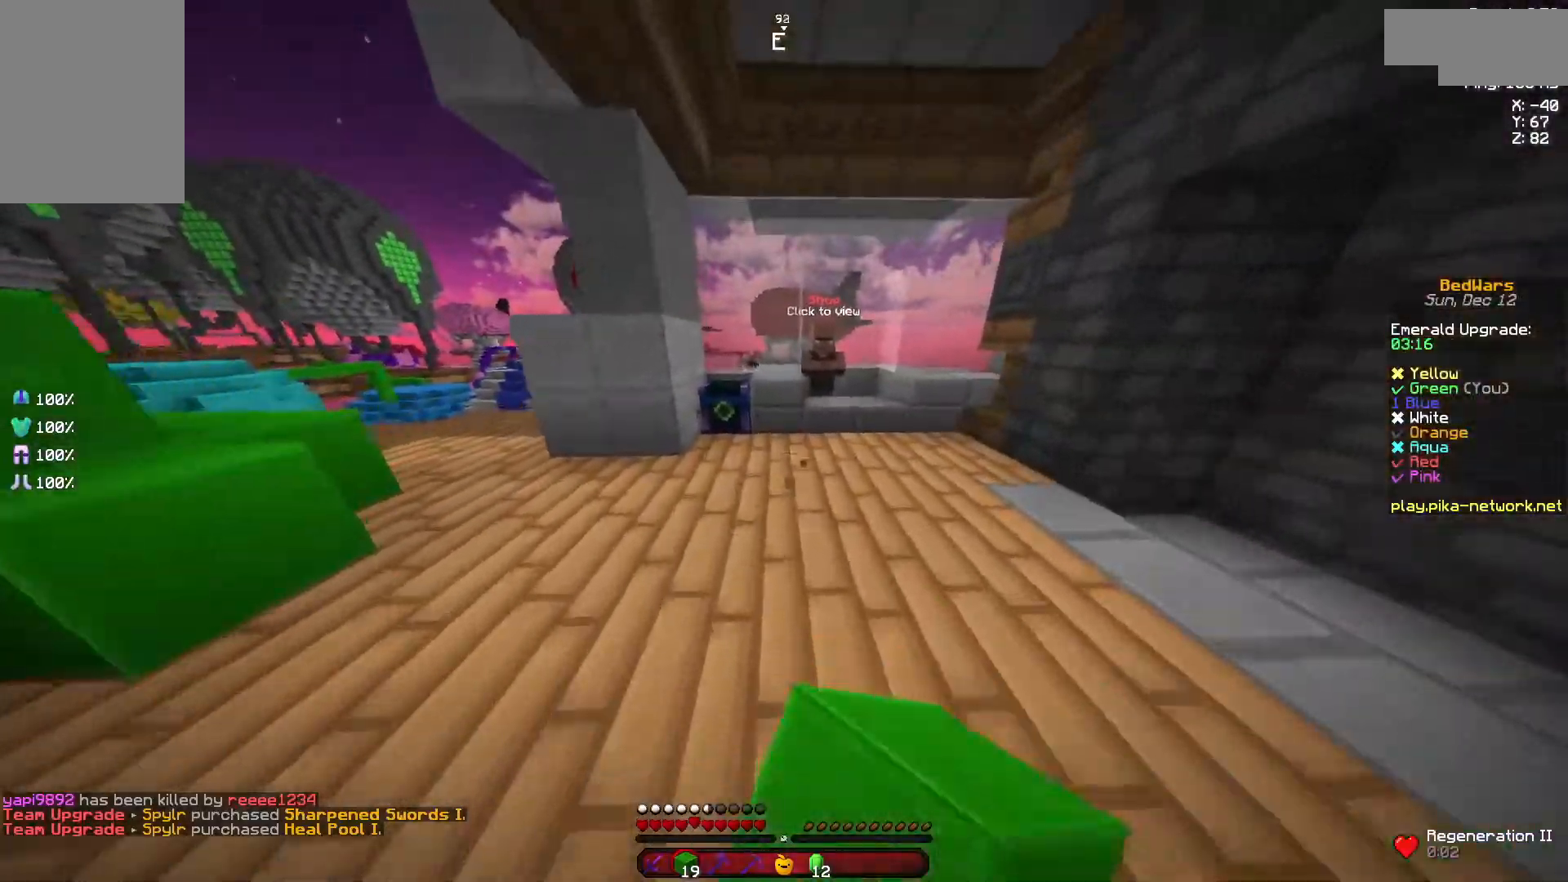
{"keys": ["d", "w"], "mouse": [], "events": [[83, "mouse_left", "down"], [183, "mouse_left", "up"], [283, "mouse_left", "down"], [383, "d", "down"], [383, "mouse_left", "up"]]}
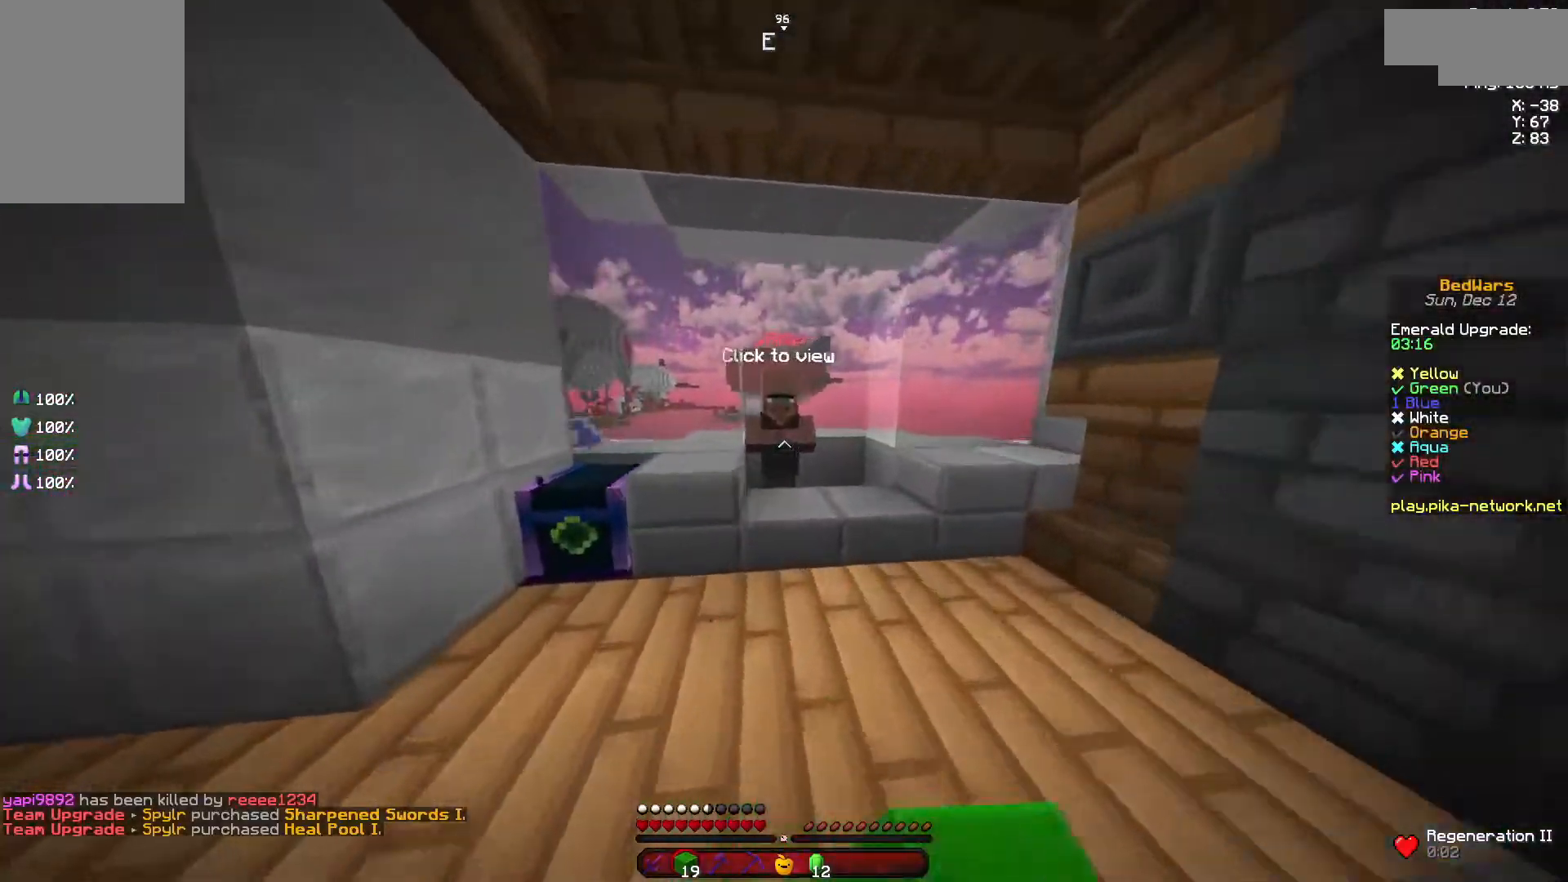
{"keys": [], "mouse": [], "events": [[33, "d", "up"], [283, "mouse_right", "down"], [367, "w", "up"], [483, "mouse_right", "up"]]}